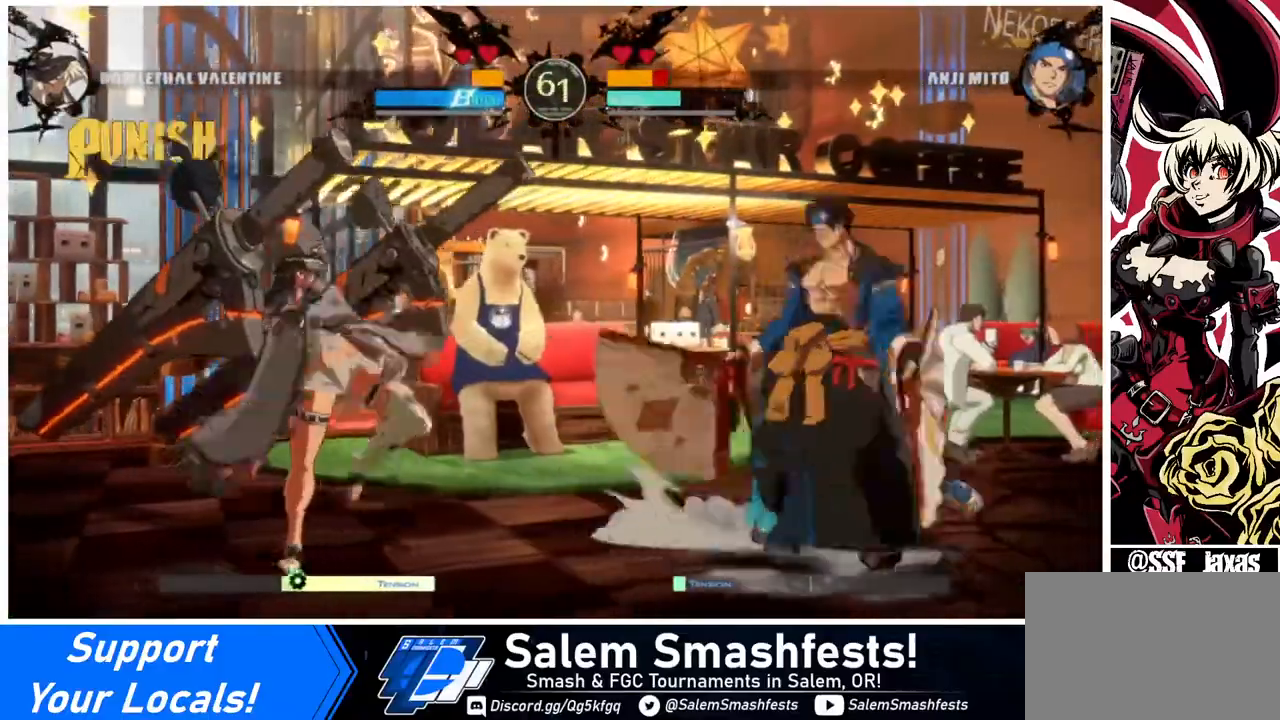
Gameplay with a controller (arcade stick); each line is a JSON object with the inputs held at the frame after it. "events" lists button and stick changes between this image and that frame as [ms after this image, input, new state], when the widget could be followed in between. Not read: L3 R3.
{"buttons": ["DPAD_DOWN"], "events": [[360, "DPAD_RIGHT", "up"], [360, "SQUARE", "down"], [440, "SQUARE", "up"], [480, "DPAD_DOWN", "down"]]}
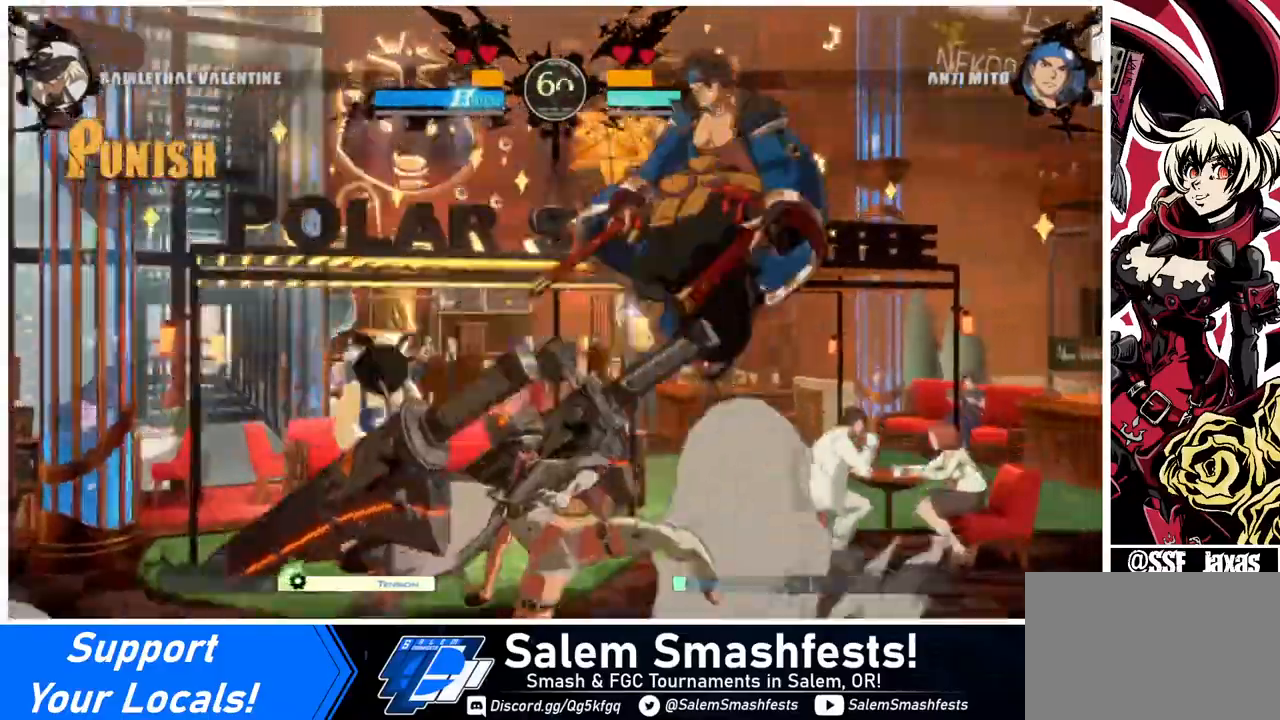
{"buttons": ["DPAD_LEFT"], "events": [[80, "R2", "down"], [160, "DPAD_DOWN", "up"], [160, "R2", "up"], [320, "DPAD_LEFT", "down"]]}
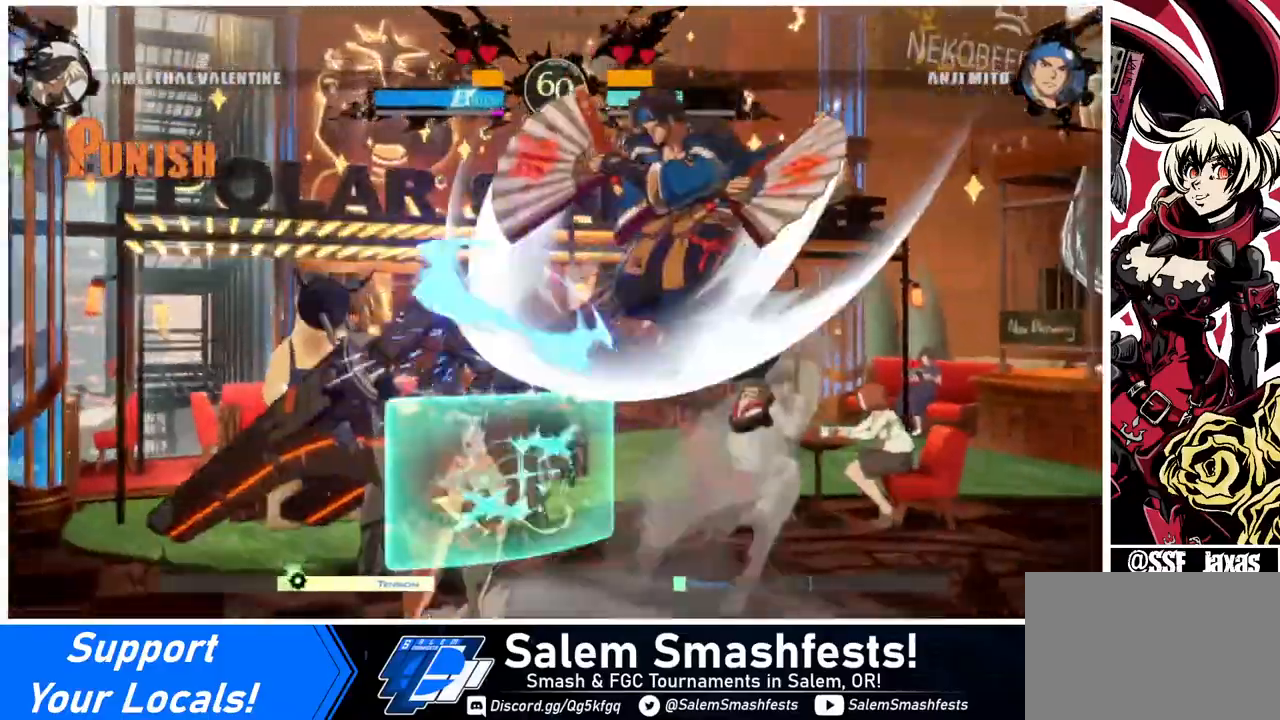
{"buttons": ["CROSS"], "events": [[240, "DPAD_LEFT", "up"], [240, "DPAD_RIGHT", "down"], [440, "CROSS", "down"], [480, "DPAD_RIGHT", "up"]]}
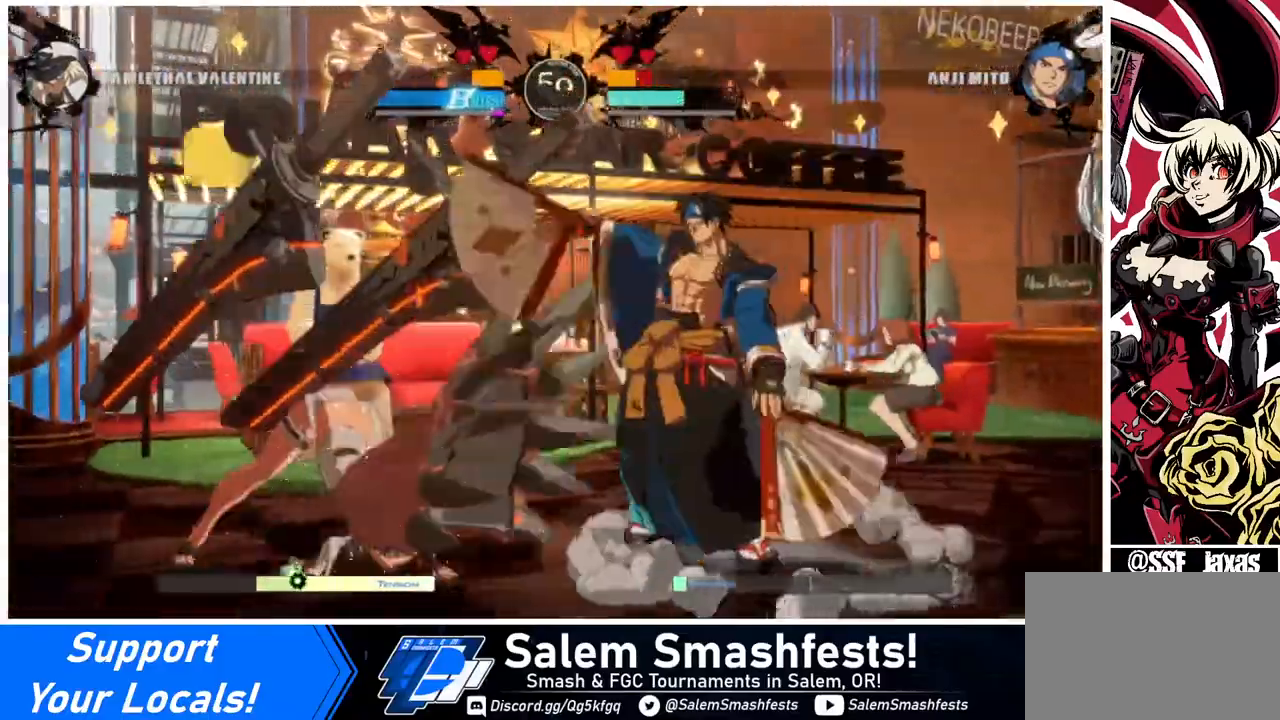
{"buttons": [], "events": [[40, "CROSS", "up"], [80, "DPAD_DOWN", "down"], [120, "DPAD_DOWN", "up"], [120, "DPAD_RIGHT", "down"], [200, "DPAD_DOWN", "down"], [200, "DPAD_RIGHT", "up"], [280, "CROSS", "down"], [280, "DPAD_RIGHT", "down"], [320, "CROSS", "up"], [320, "DPAD_DOWN", "up"], [360, "DPAD_RIGHT", "up"]]}
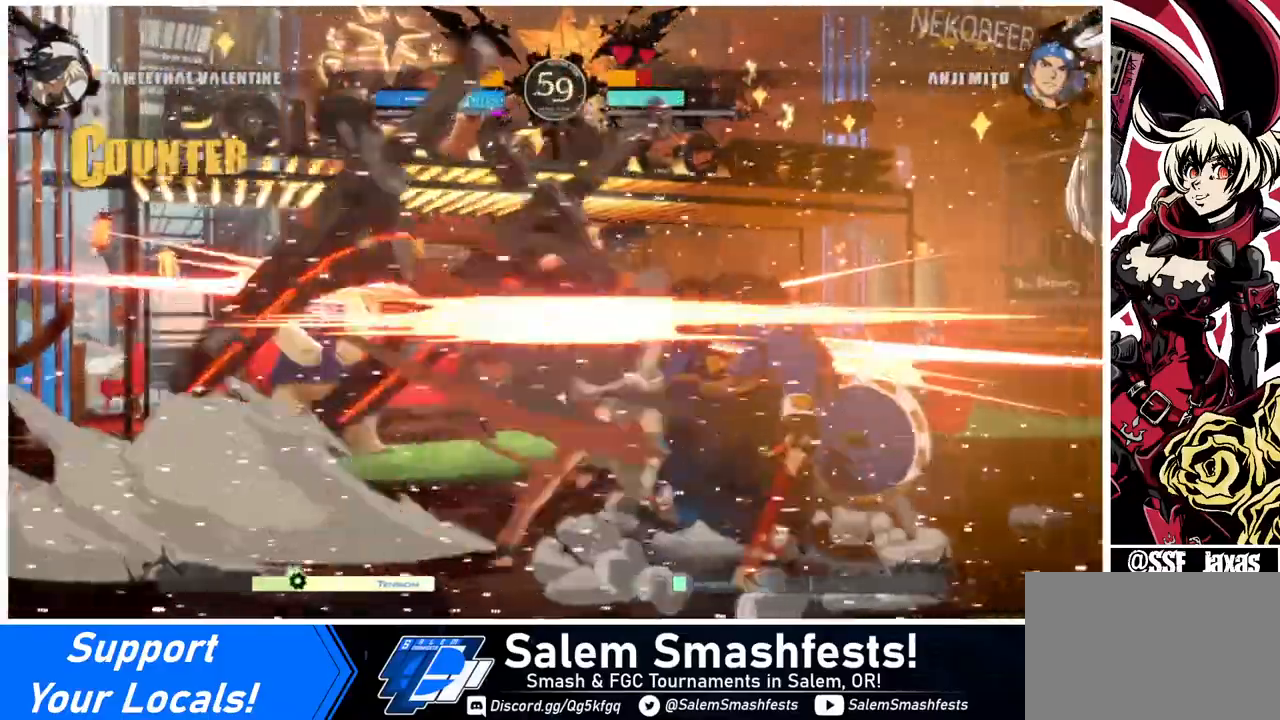
{"buttons": ["CIRCLE", "L1", "DPAD_RIGHT"], "events": [[240, "DPAD_RIGHT", "down"], [280, "CIRCLE", "down"], [320, "L1", "down"]]}
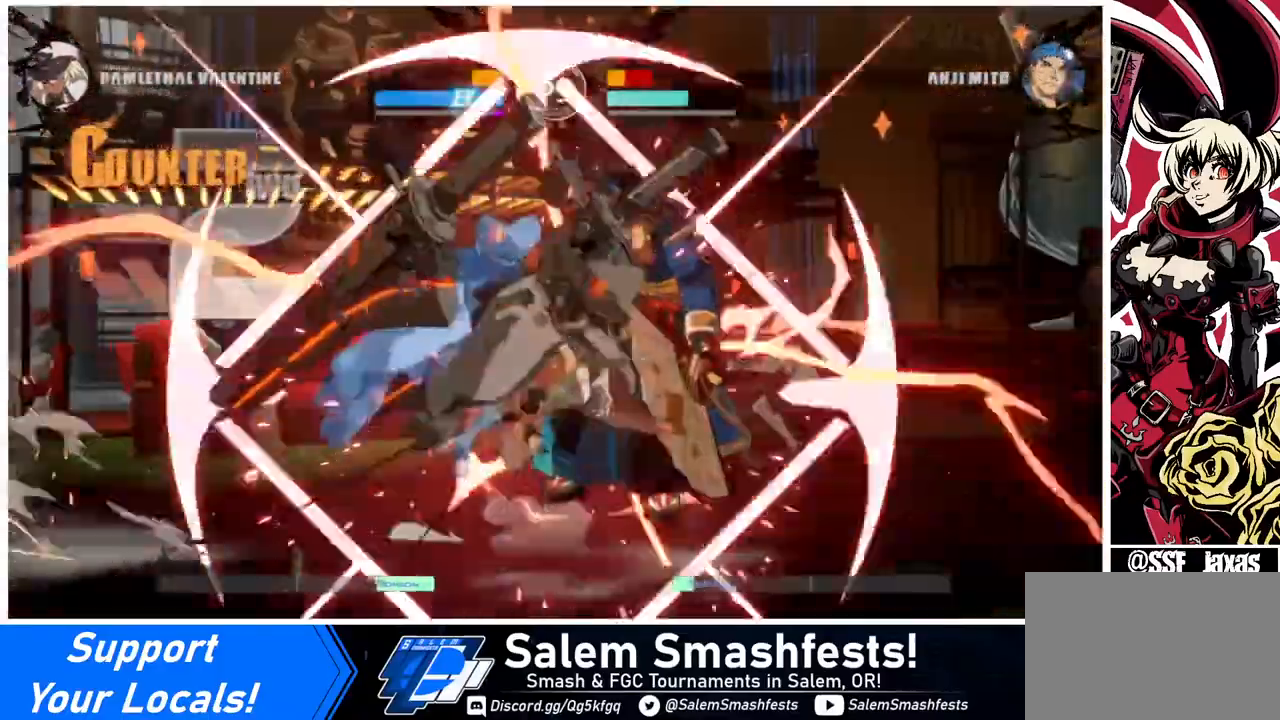
{"buttons": ["DPAD_RIGHT"], "events": [[160, "L1", "up"], [200, "CIRCLE", "up"]]}
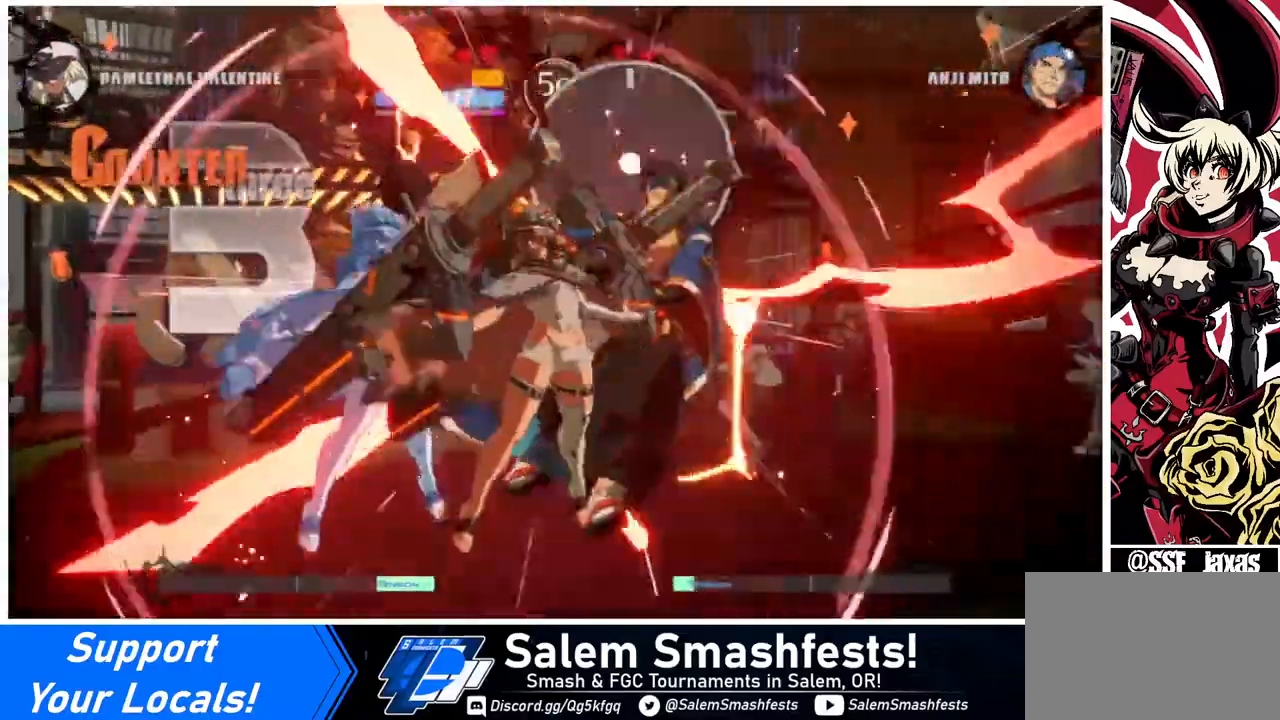
{"buttons": ["DPAD_DOWN"], "events": [[120, "DPAD_RIGHT", "up"], [400, "TRIANGLE", "down"], [480, "DPAD_DOWN", "down"], [520, "TRIANGLE", "up"]]}
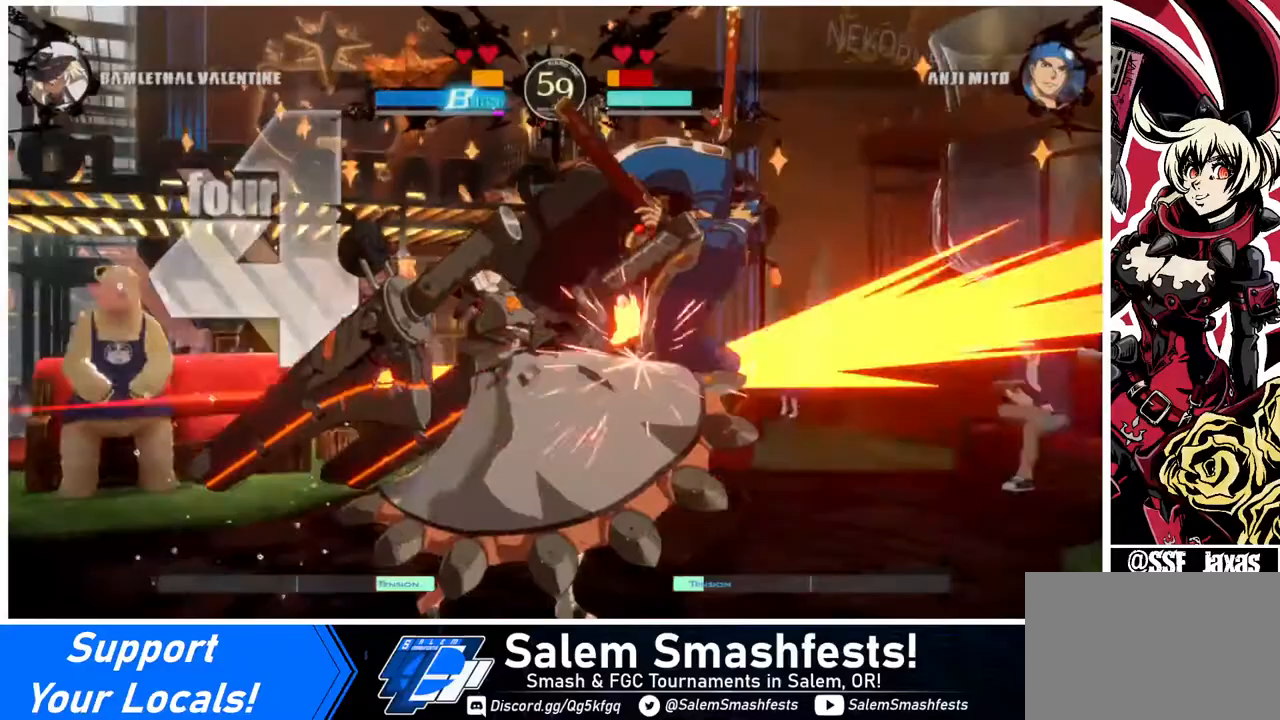
{"buttons": [], "events": [[120, "R1", "down"], [320, "DPAD_DOWN", "up"], [320, "R1", "up"]]}
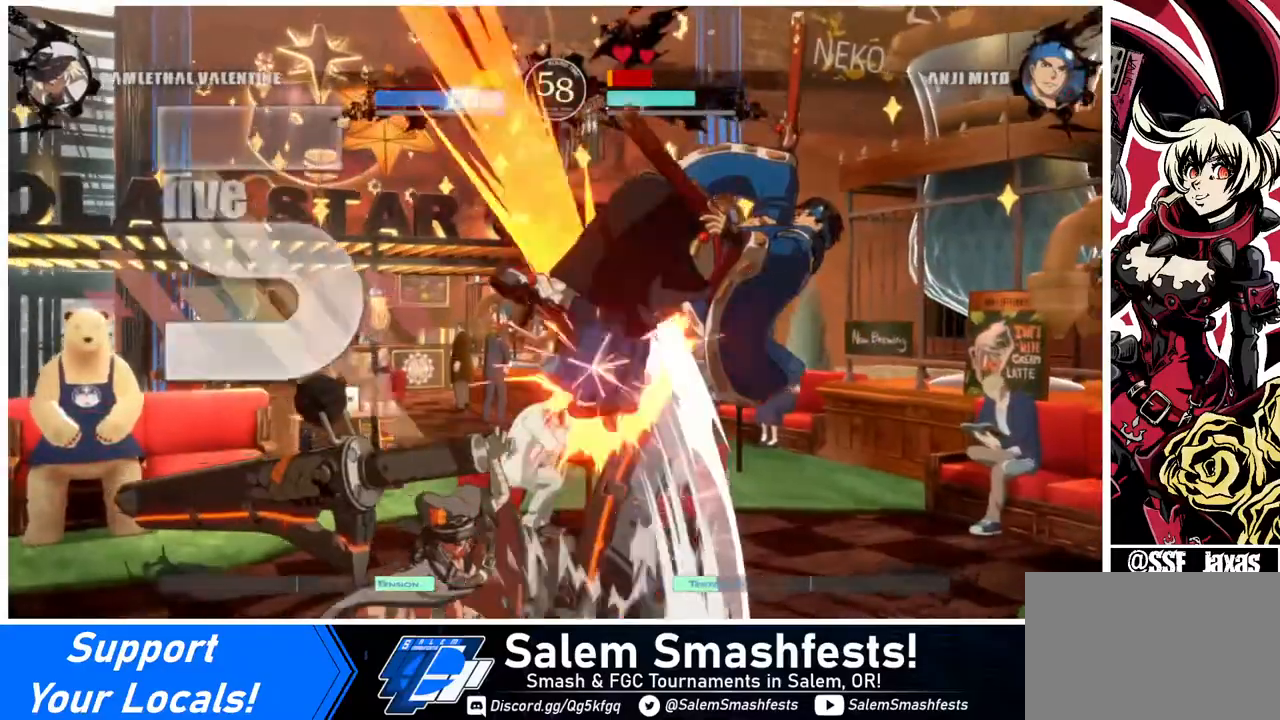
{"buttons": ["R1"], "events": [[40, "DPAD_RIGHT", "down"], [160, "DPAD_DOWN", "down"], [160, "DPAD_RIGHT", "up"], [240, "DPAD_RIGHT", "down"], [280, "DPAD_DOWN", "up"], [320, "CROSS", "down"], [320, "DPAD_DOWN", "down"], [320, "DPAD_RIGHT", "up"], [400, "CROSS", "up"], [400, "DPAD_RIGHT", "down"], [440, "DPAD_DOWN", "up"], [520, "DPAD_RIGHT", "up"], [520, "R1", "down"]]}
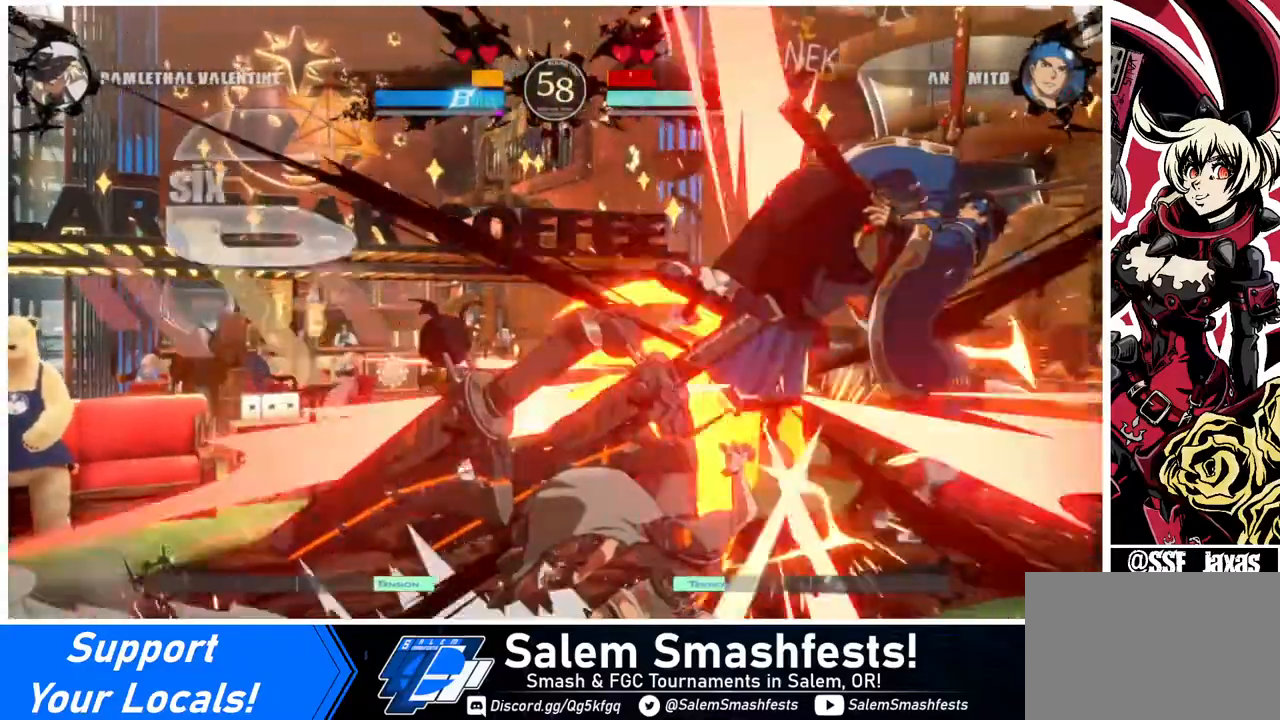
{"buttons": [], "events": [[80, "R1", "up"]]}
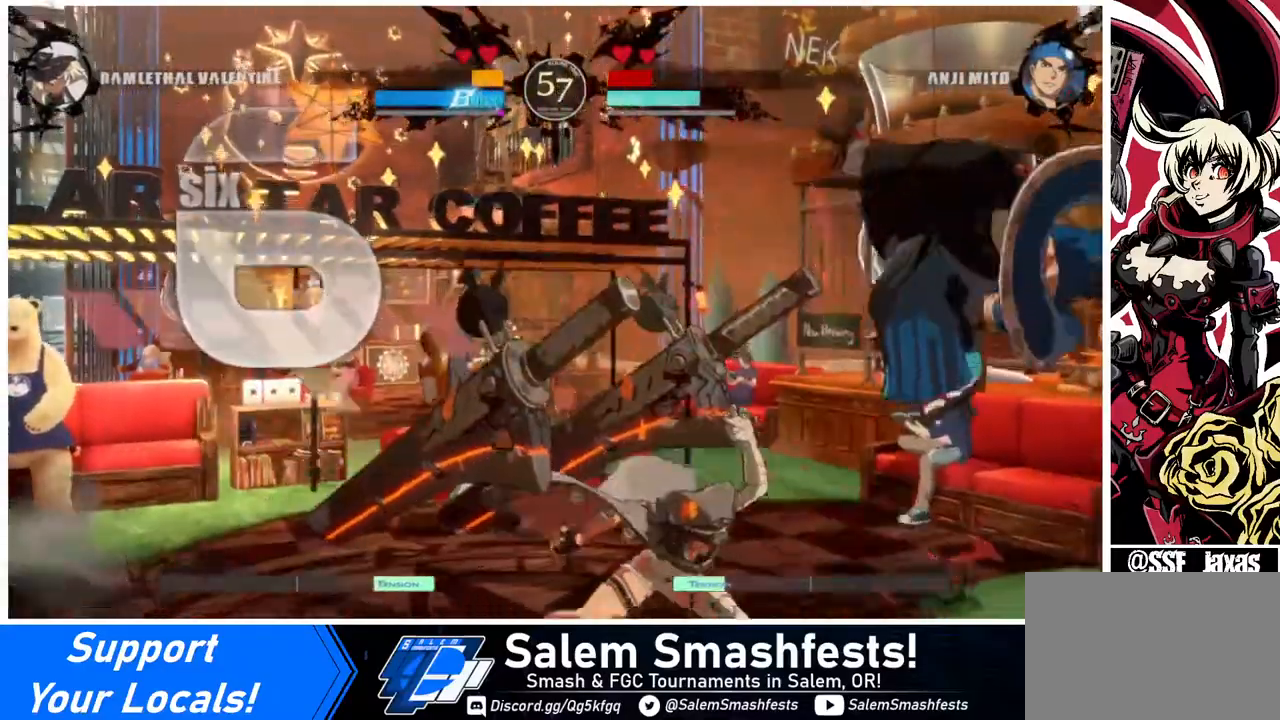
{"buttons": [], "events": [[200, "SQUARE", "down"], [240, "DPAD_RIGHT", "down"], [240, "SQUARE", "up"], [320, "SQUARE", "down"], [440, "SQUARE", "up"], [520, "DPAD_RIGHT", "up"]]}
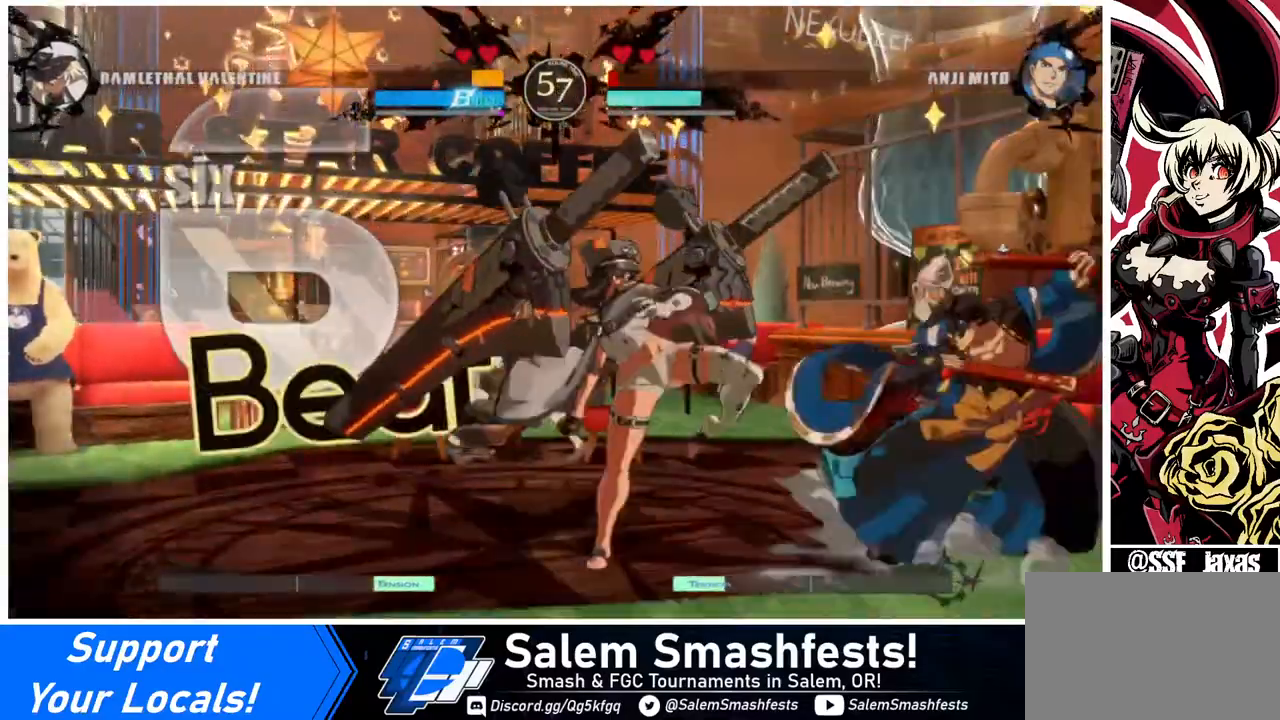
{"buttons": ["DPAD_UP"], "events": [[320, "DPAD_RIGHT", "down"], [400, "DPAD_UP", "down"], [480, "DPAD_RIGHT", "up"]]}
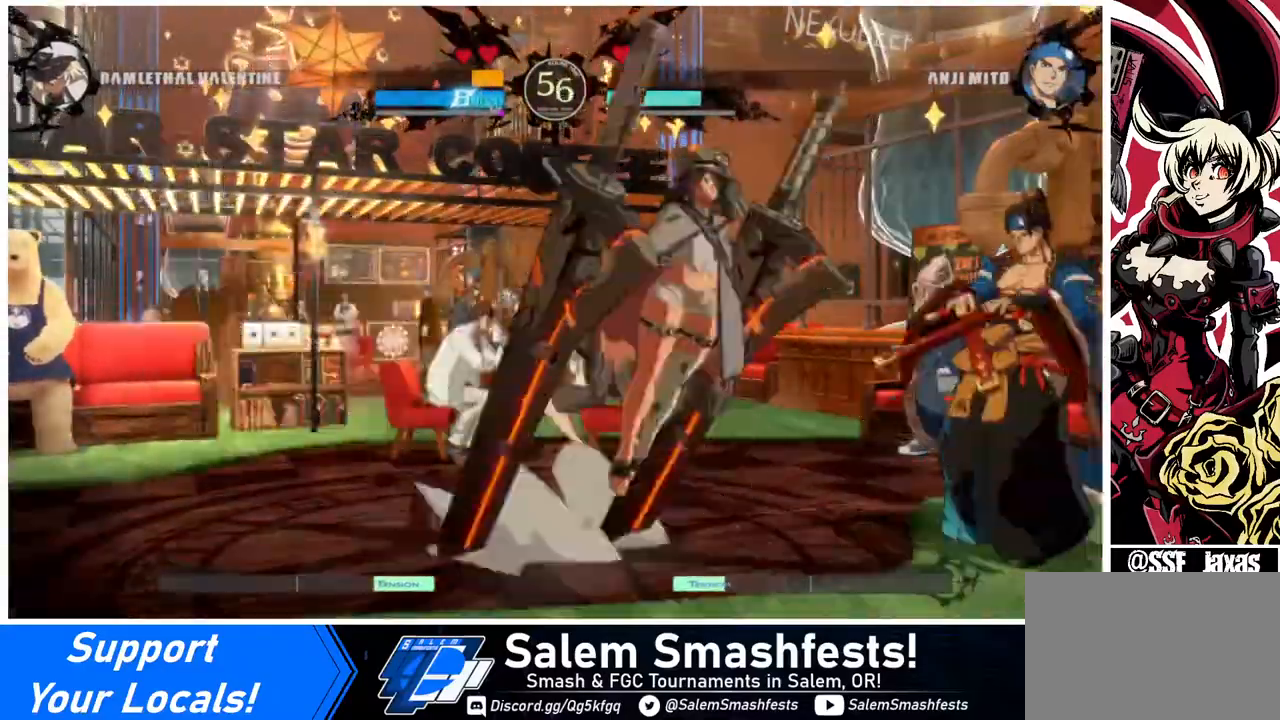
{"buttons": ["DPAD_LEFT"], "events": [[40, "DPAD_LEFT", "down"], [40, "DPAD_UP", "up"]]}
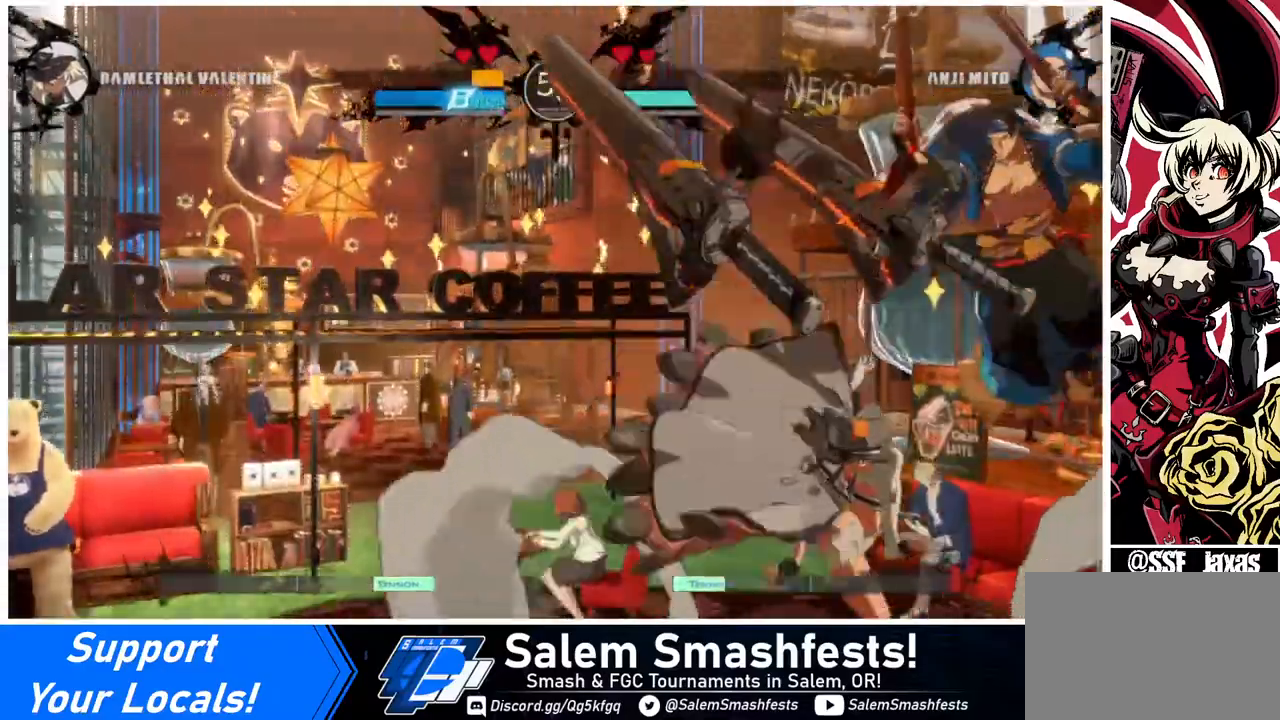
{"buttons": ["DPAD_LEFT"], "events": [[120, "DPAD_UP", "down"], [200, "R2", "down"], [280, "DPAD_UP", "up"], [320, "R2", "up"]]}
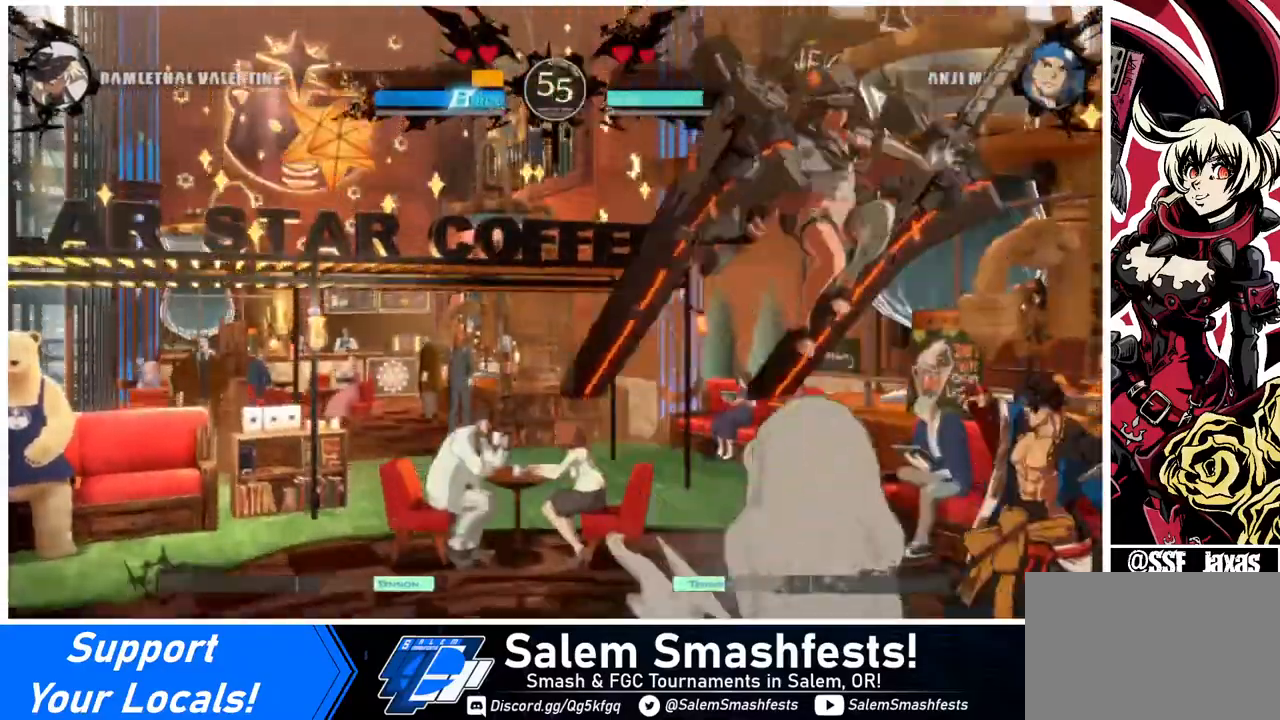
{"buttons": ["DPAD_DOWN", "DPAD_LEFT"], "events": [[200, "CIRCLE", "down"], [320, "CIRCLE", "up"], [440, "DPAD_DOWN", "down"]]}
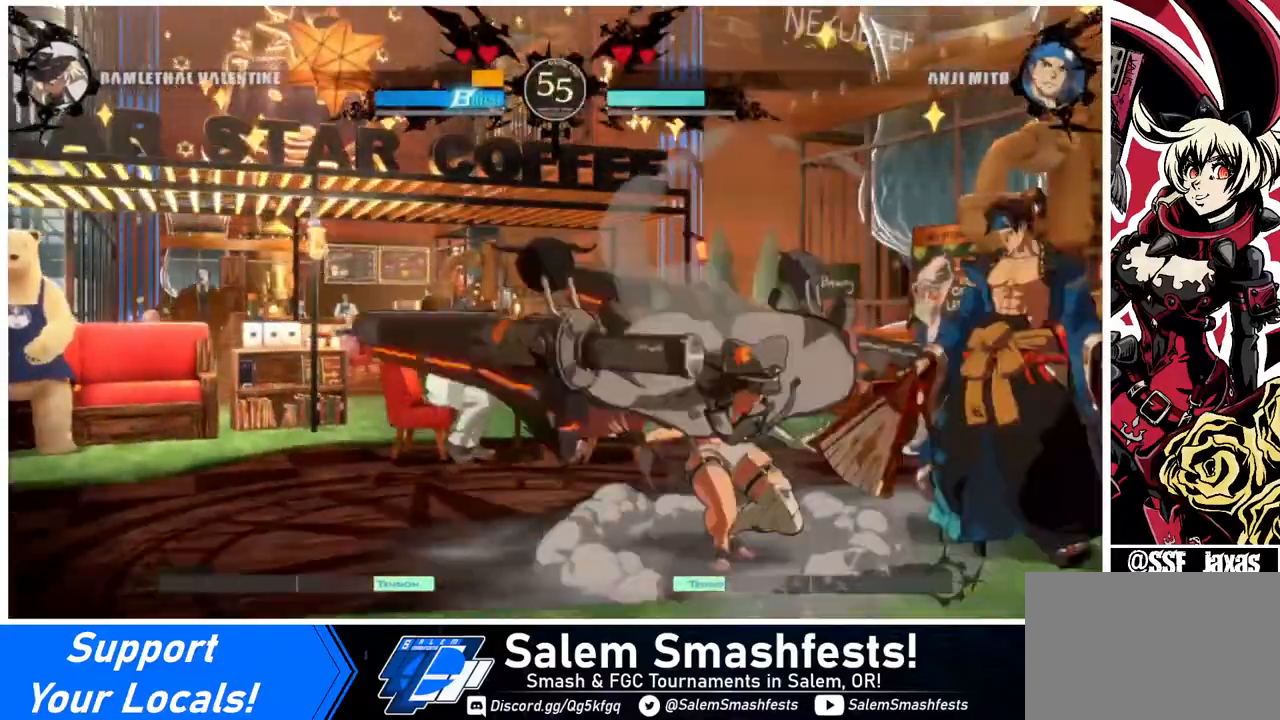
{"buttons": ["DPAD_DOWN", "DPAD_LEFT"], "events": []}
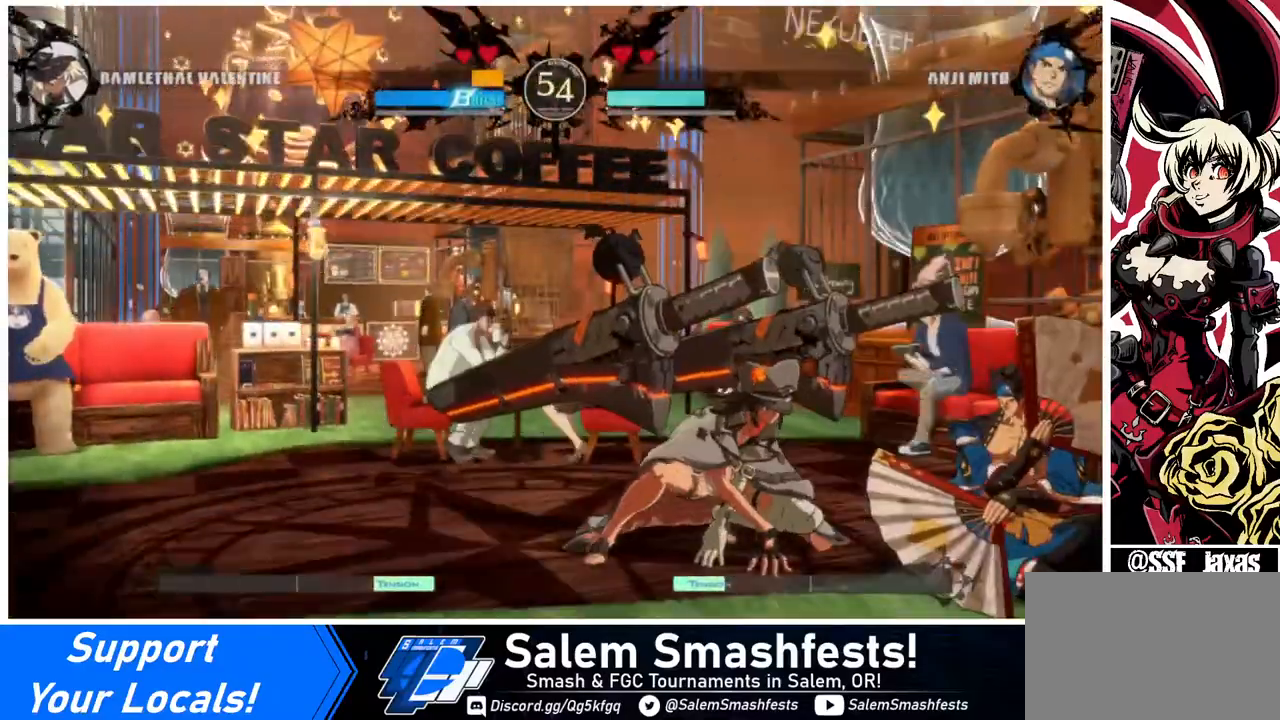
{"buttons": [], "events": [[80, "TRIANGLE", "down"], [200, "DPAD_DOWN", "up"], [200, "DPAD_LEFT", "up"], [200, "TRIANGLE", "up"]]}
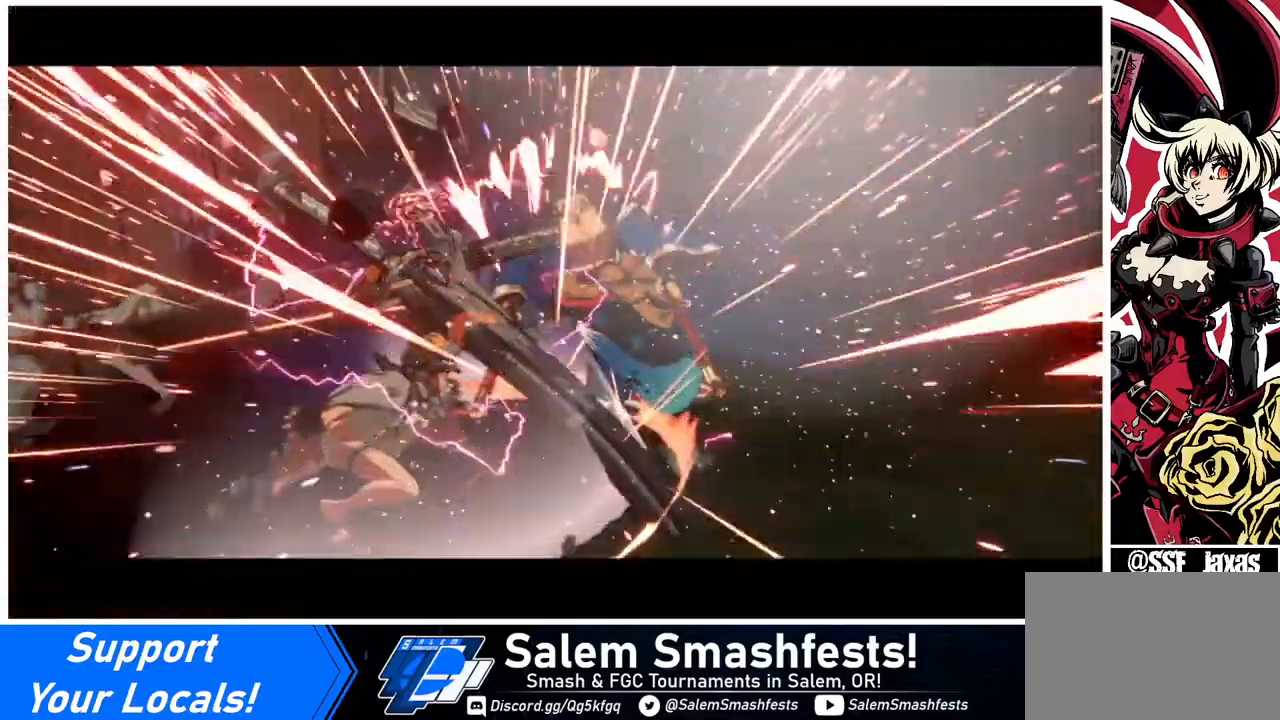
{"buttons": [], "events": [[40, "R1", "down"], [160, "R1", "up"]]}
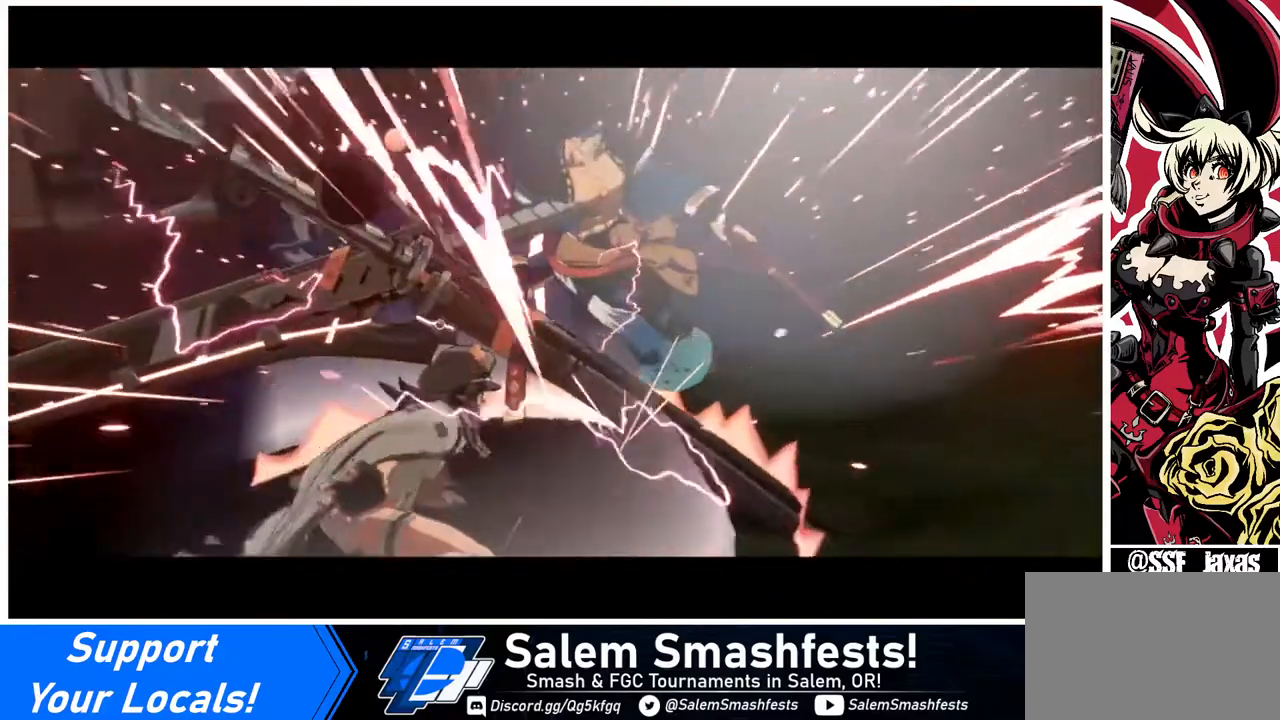
{"buttons": [], "events": []}
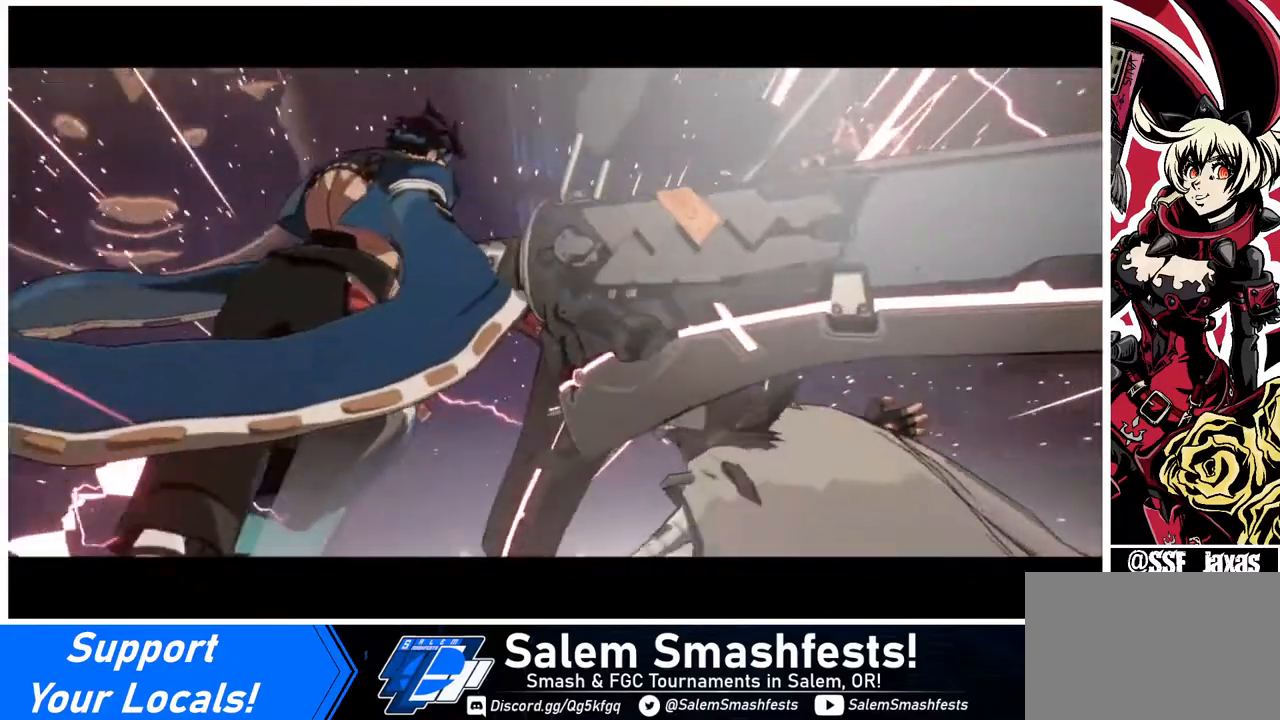
{"buttons": [], "events": []}
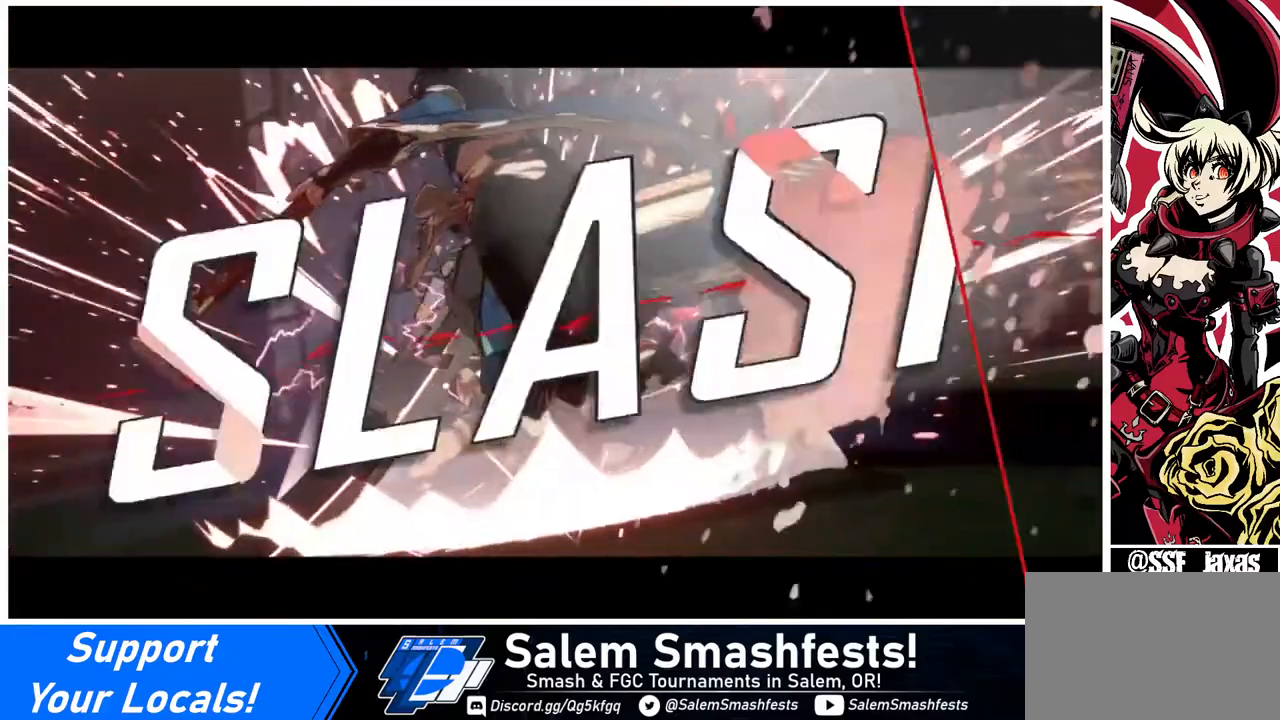
{"buttons": [], "events": []}
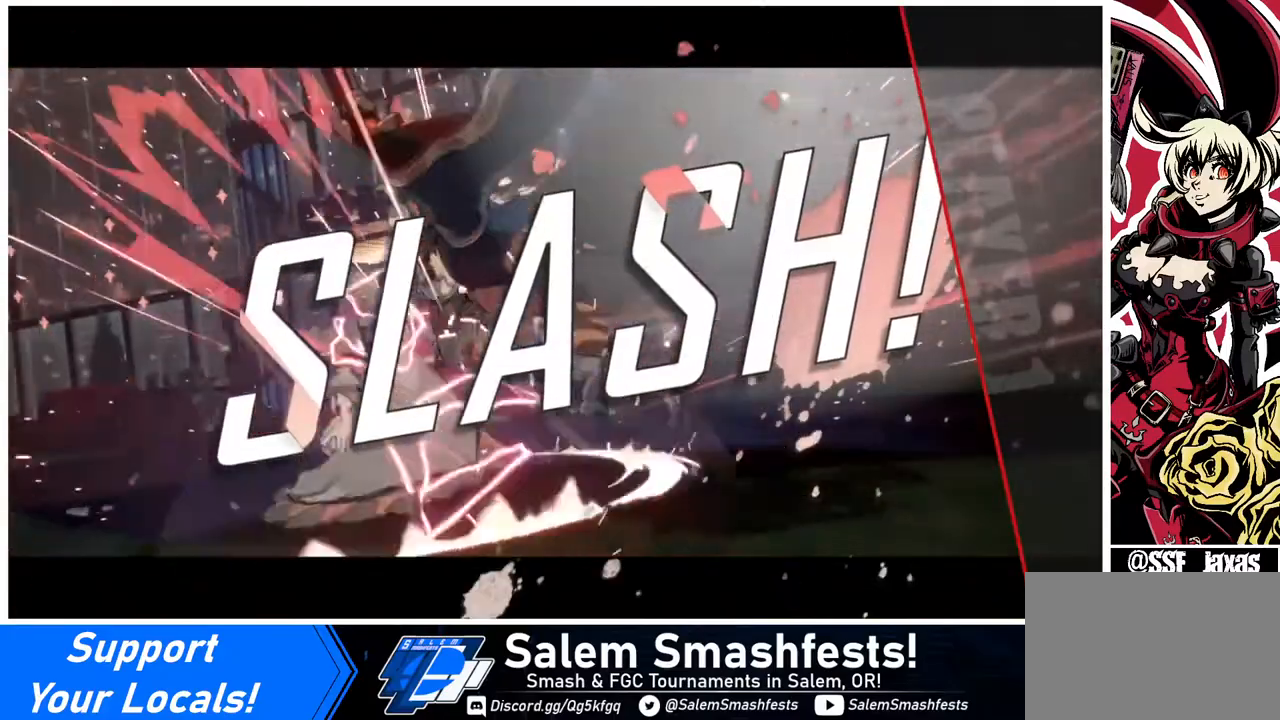
{"buttons": [], "events": []}
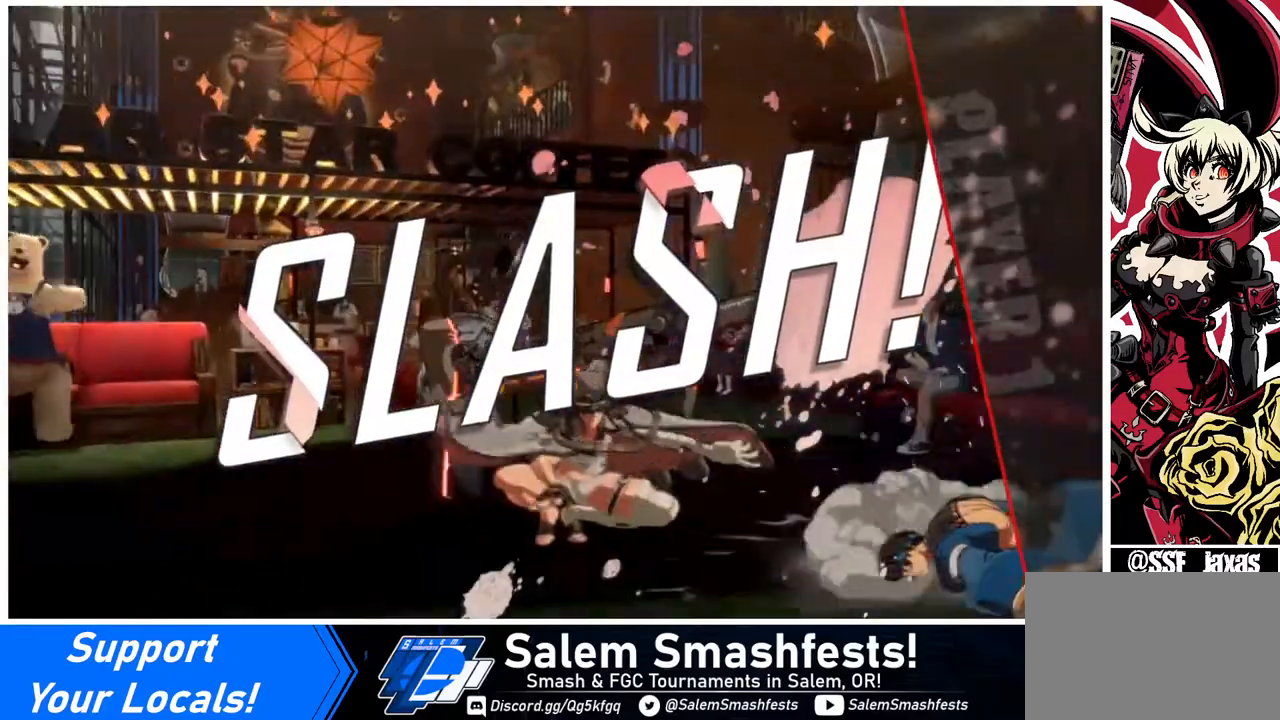
{"buttons": [], "events": []}
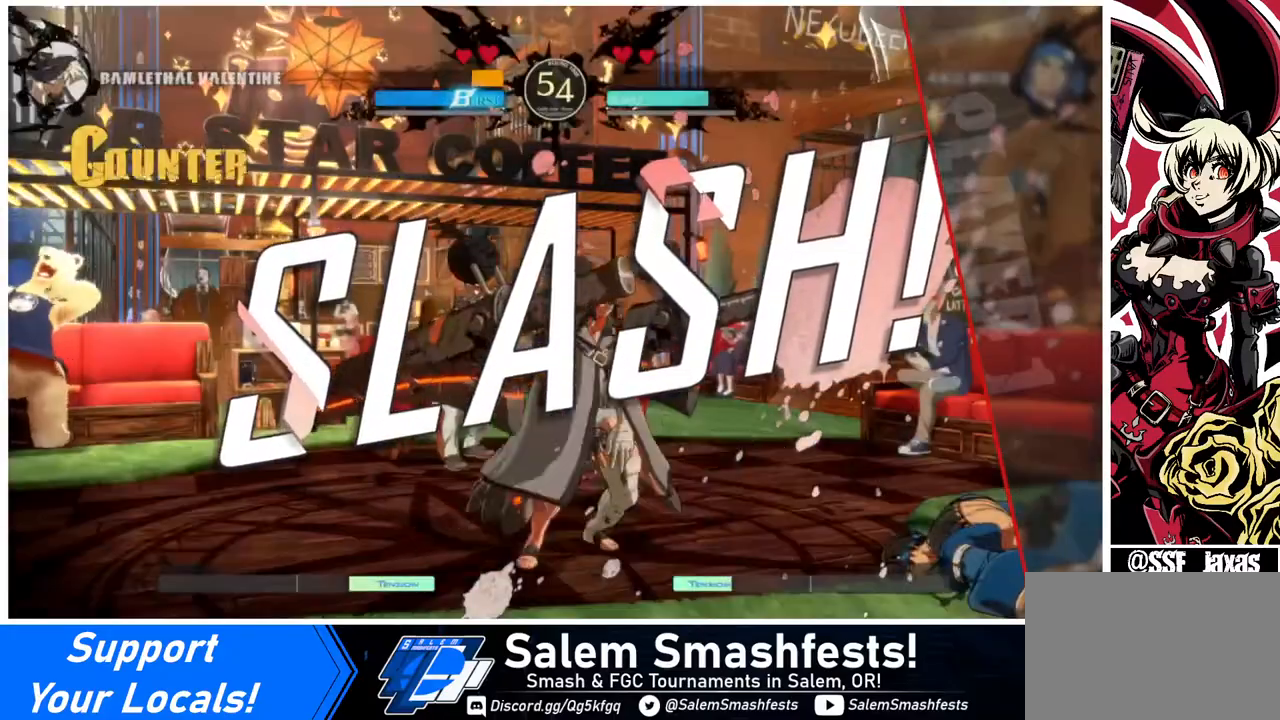
{"buttons": [], "events": []}
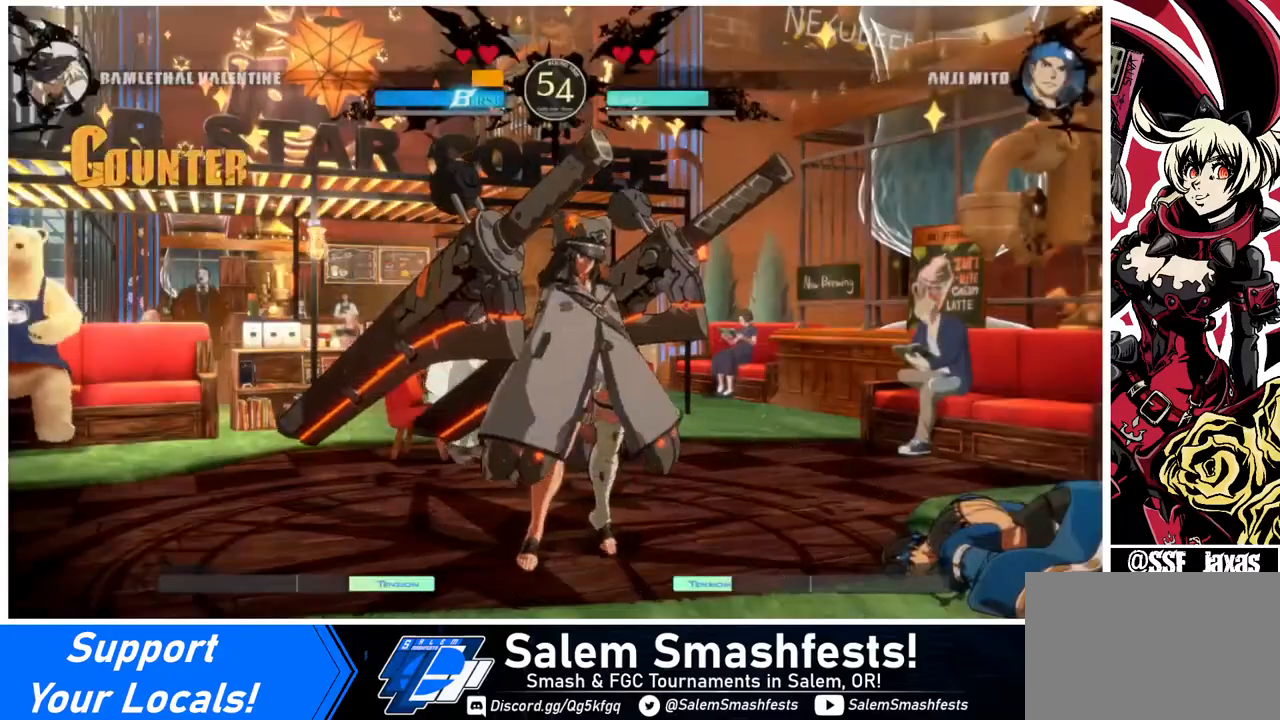
{"buttons": [], "events": []}
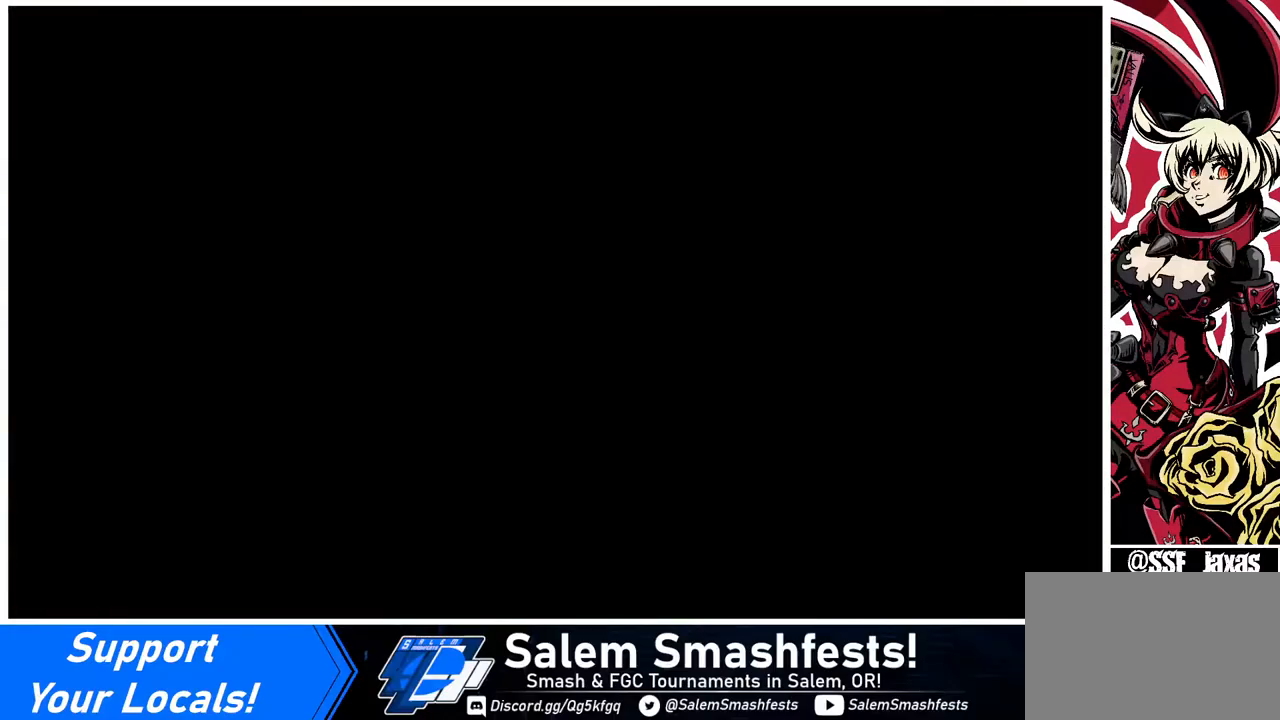
{"buttons": [], "events": [[120, "CROSS", "down"], [280, "CROSS", "up"]]}
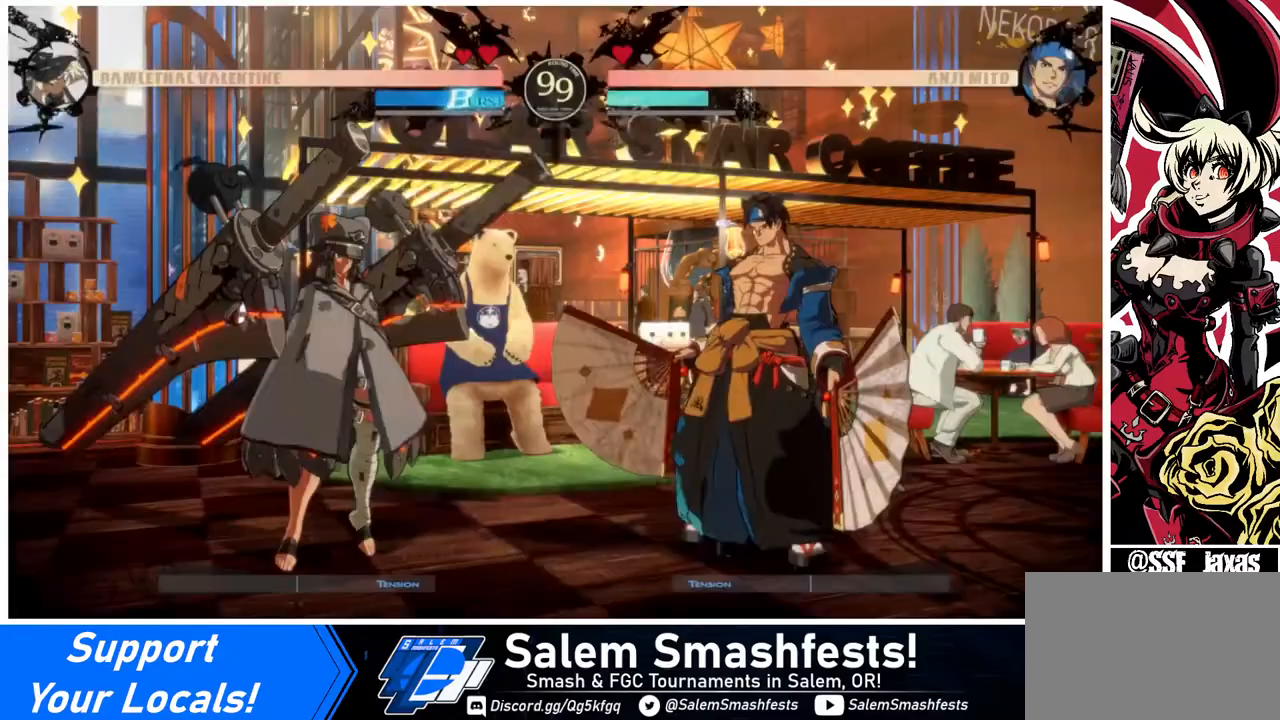
{"buttons": ["DPAD_DOWN"], "events": [[160, "CROSS", "down"], [240, "CROSS", "up"], [400, "DPAD_DOWN", "down"], [400, "DPAD_LEFT", "down"], [440, "DPAD_LEFT", "up"]]}
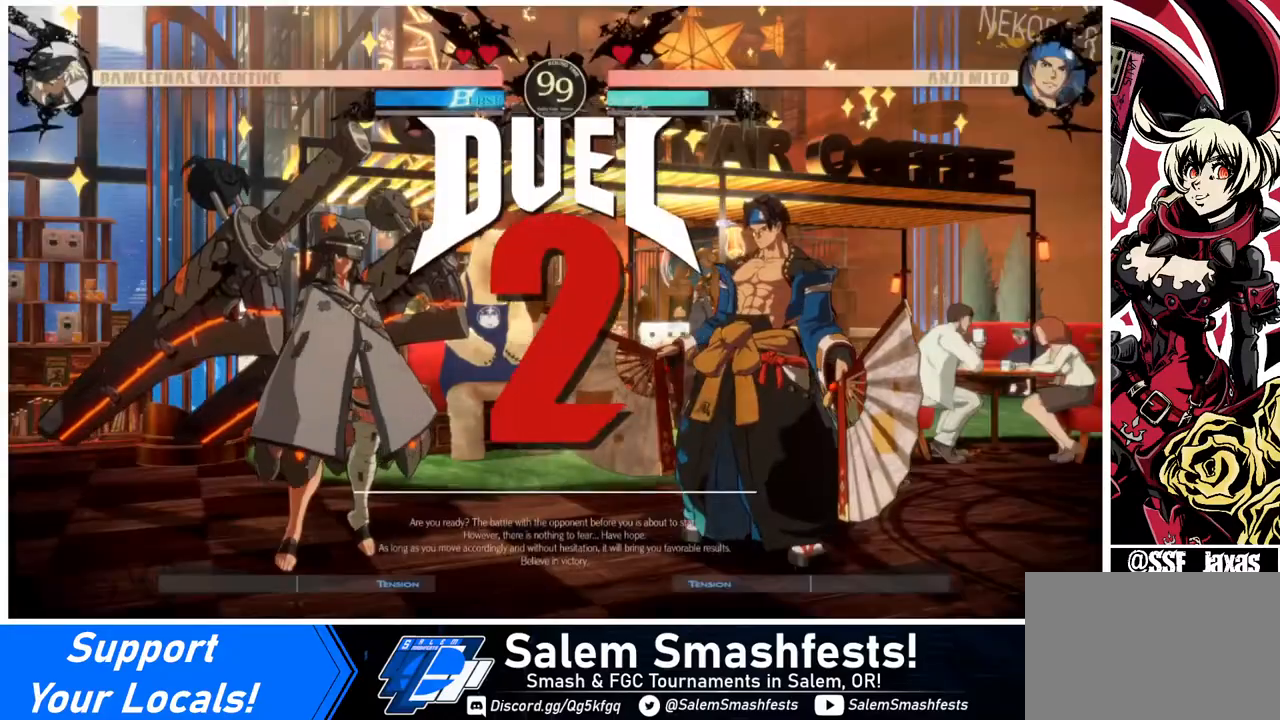
{"buttons": ["DPAD_DOWN"], "events": [[80, "DPAD_DOWN", "up"], [80, "DPAD_RIGHT", "down"], [160, "DPAD_DOWN", "down"], [240, "DPAD_RIGHT", "up"], [280, "DPAD_LEFT", "down"], [440, "DPAD_LEFT", "up"]]}
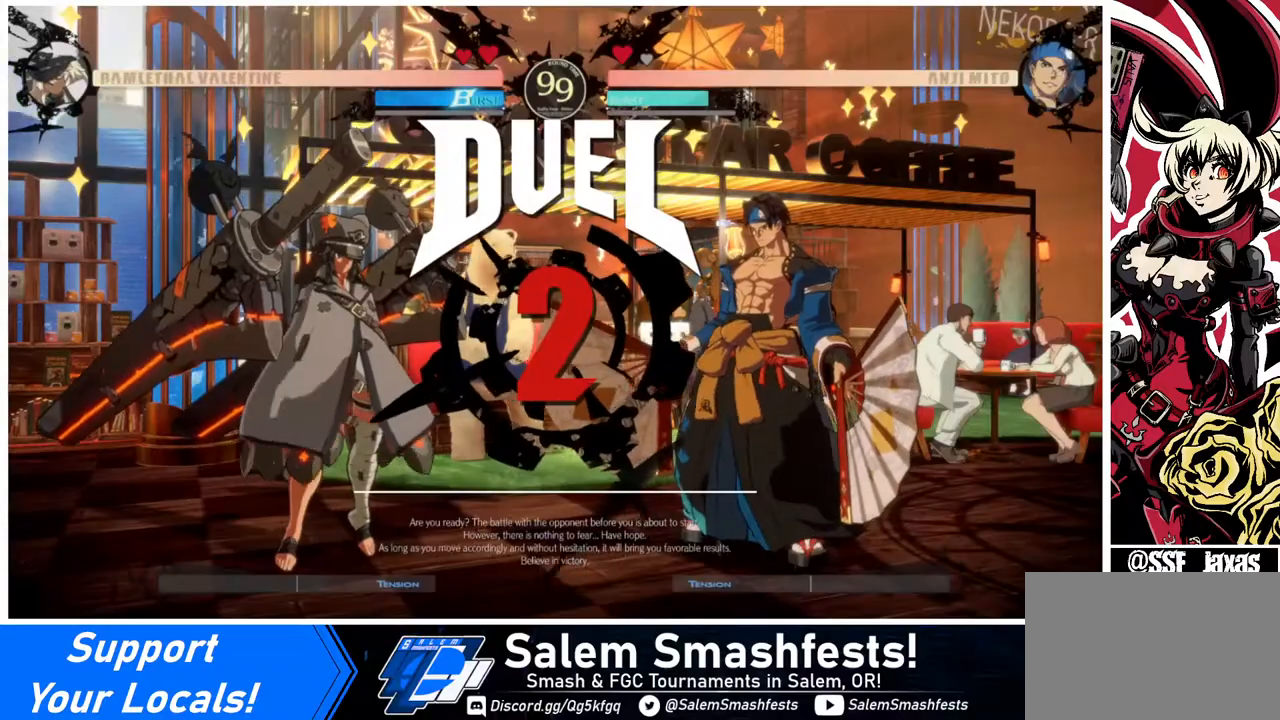
{"buttons": ["DPAD_RIGHT"], "events": [[160, "DPAD_LEFT", "down"], [280, "DPAD_LEFT", "up"], [440, "DPAD_DOWN", "up"], [440, "DPAD_RIGHT", "down"]]}
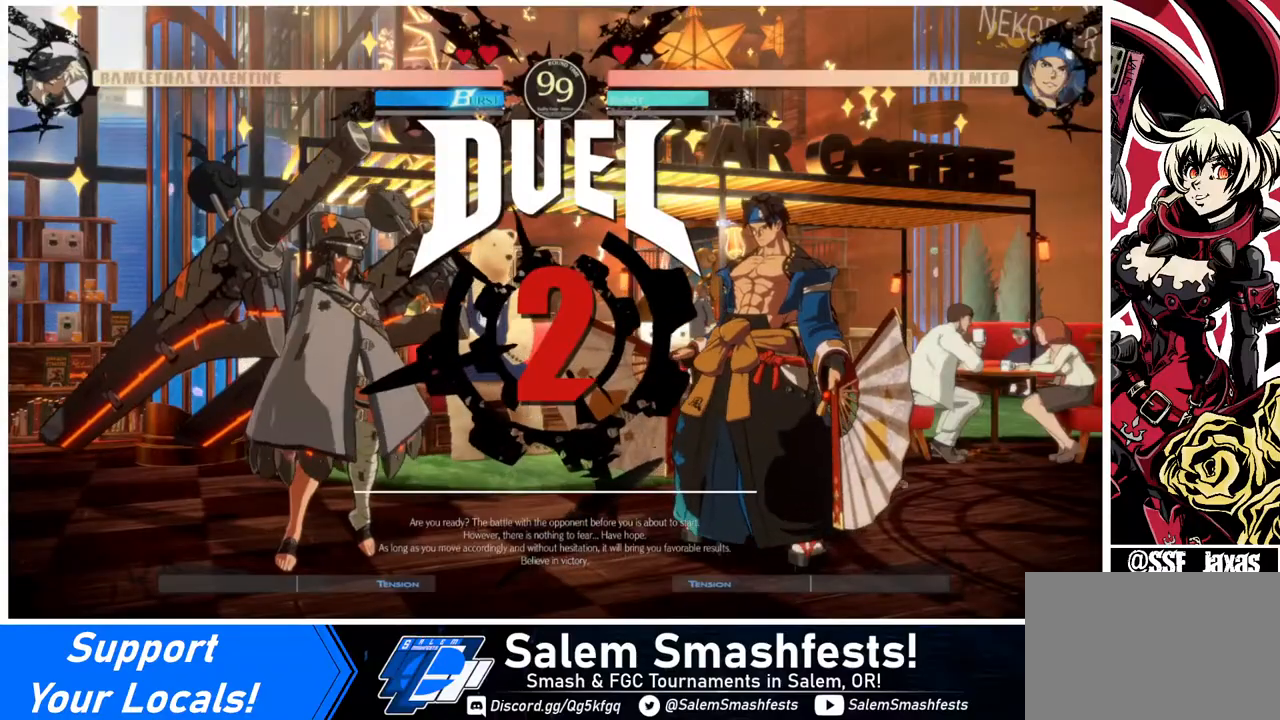
{"buttons": ["DPAD_LEFT"], "events": [[160, "DPAD_RIGHT", "up"], [200, "DPAD_LEFT", "down"]]}